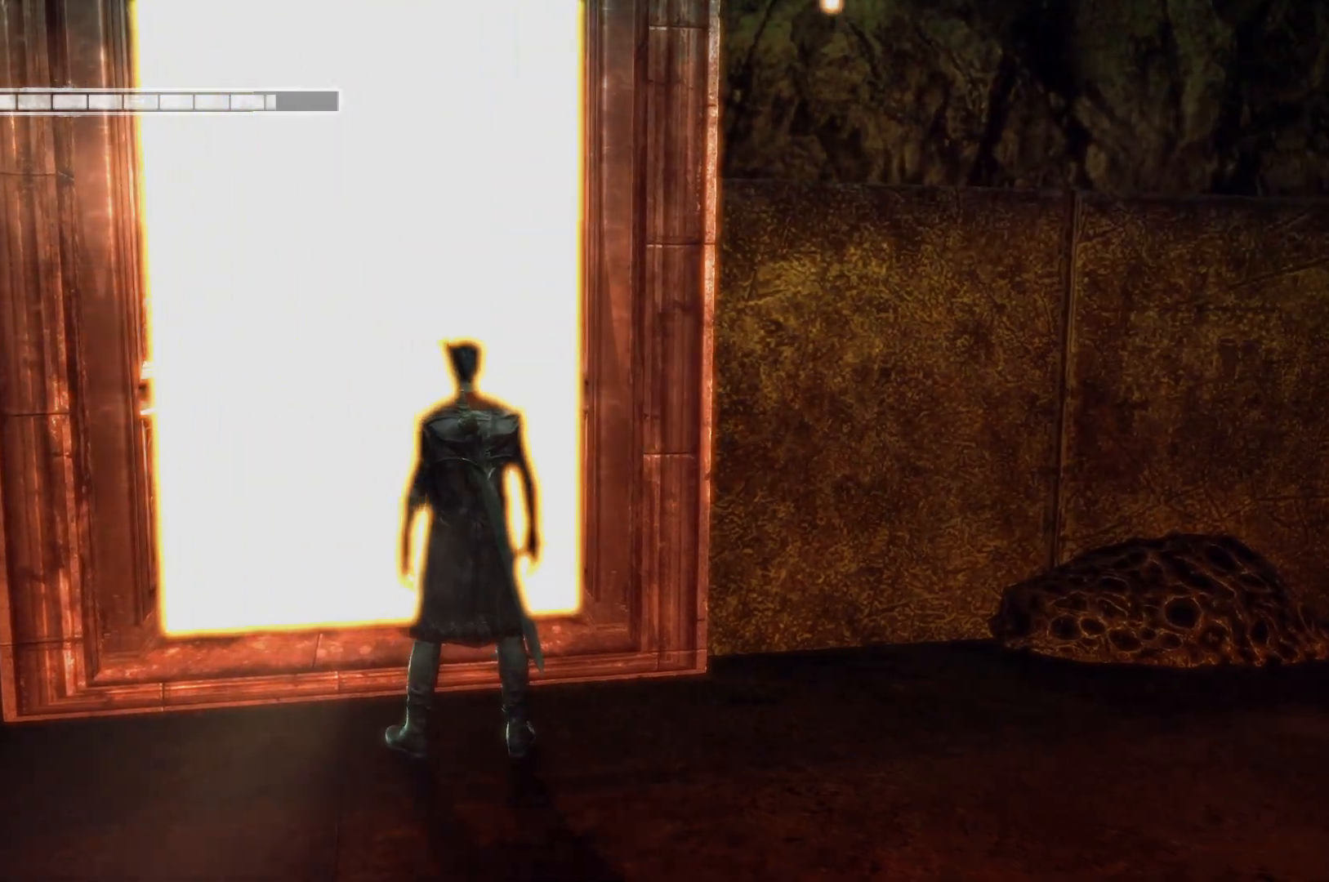
Gameplay with a controller (Xbox layout); each line is a JSON object with the inputs held at the frame after it. "events" lists button and stick changes between this image and that frame as [ms after this image, input, new state], when the widget could be followed in between.
{"buttons": [], "left_stick": "center", "right_stick": "center", "events": []}
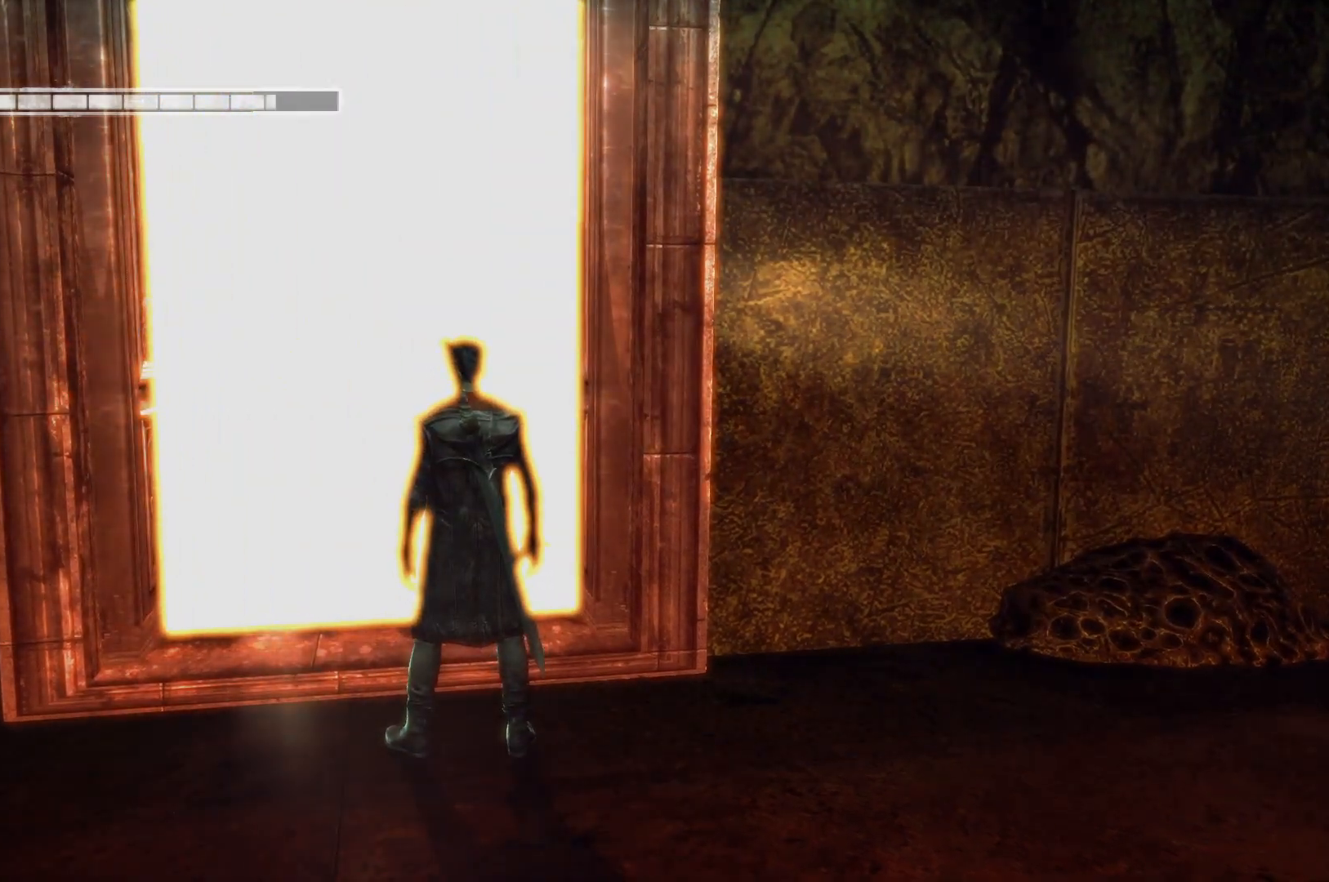
{"buttons": ["A"], "left_stick": "up", "right_stick": "center", "events": [[83, "right_stick", "down-left"], [267, "right_stick", "center"], [417, "left_stick", "up"], [500, "A", "down"]]}
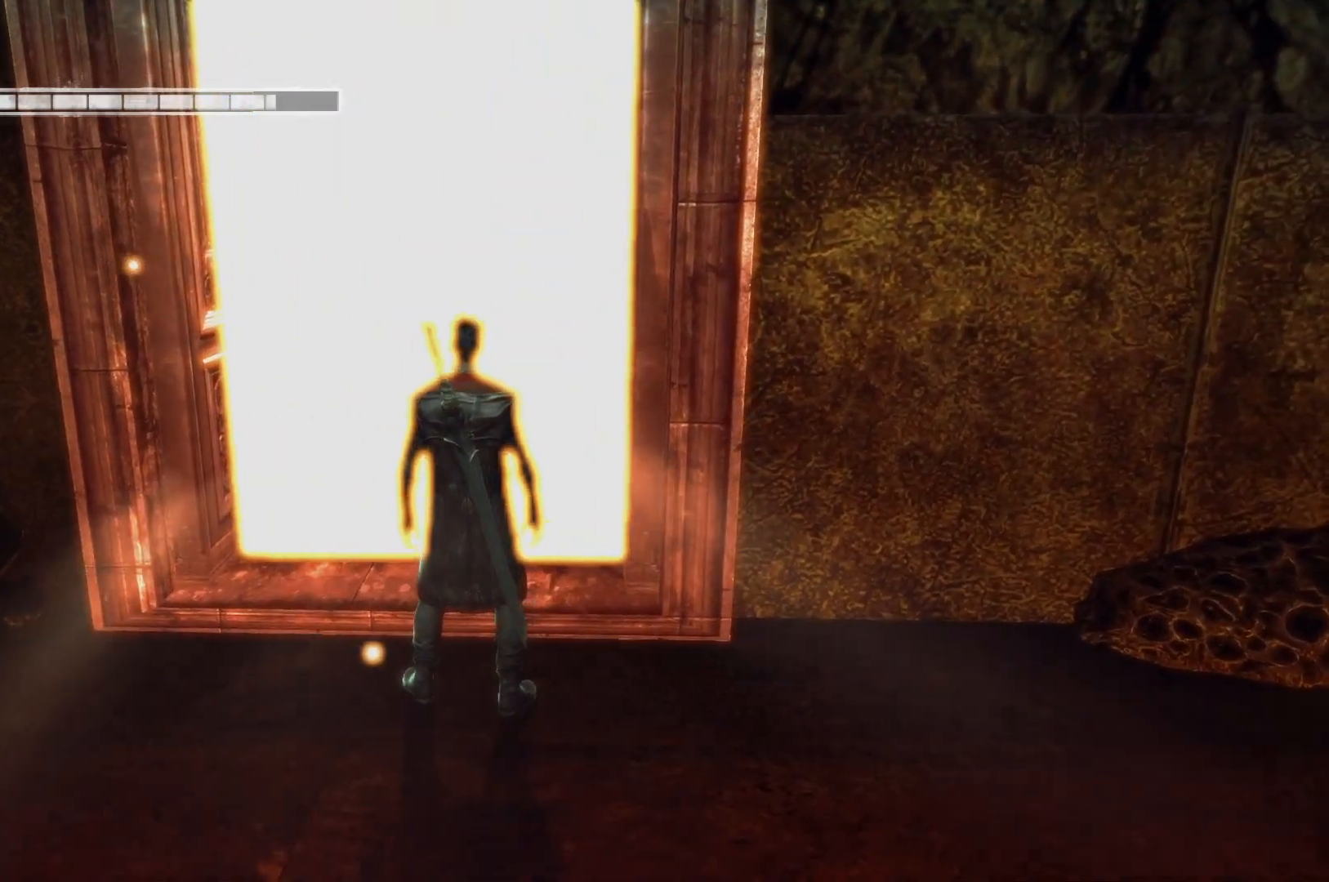
{"buttons": [], "left_stick": "up", "right_stick": "center", "events": [[167, "A", "up"]]}
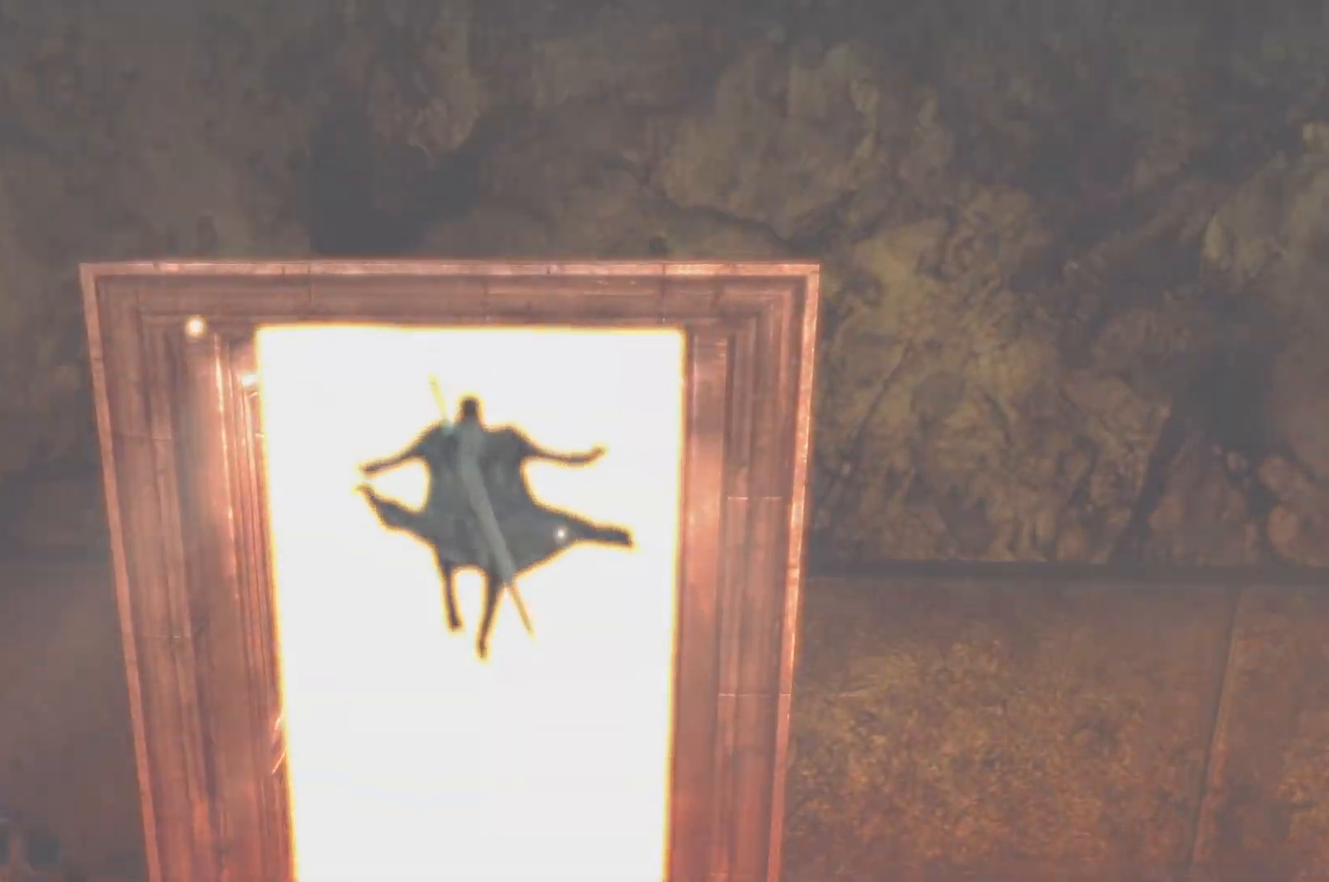
{"buttons": [], "left_stick": "center", "right_stick": "center", "events": [[300, "left_stick", "center"]]}
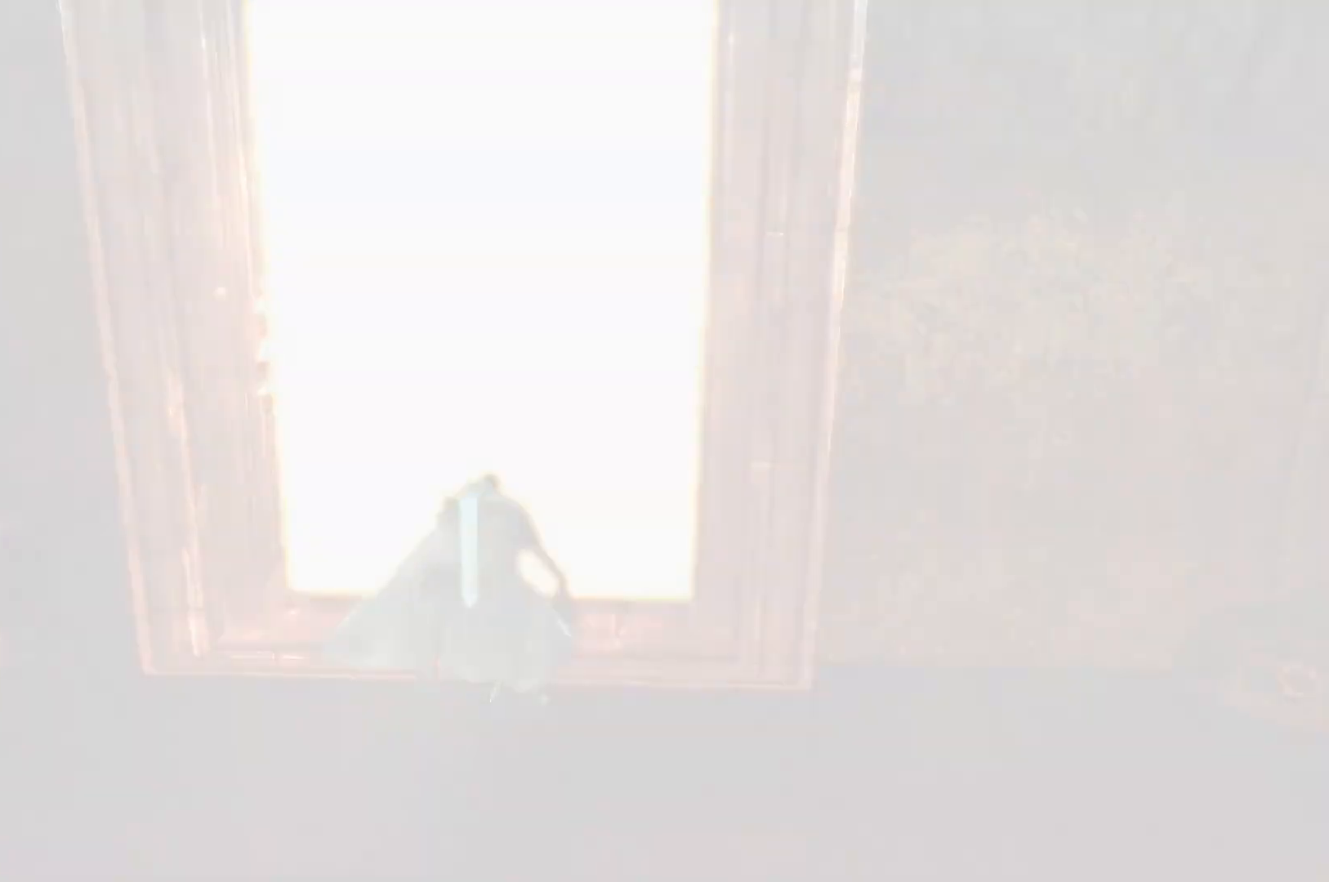
{"buttons": [], "left_stick": "center", "right_stick": "center", "events": []}
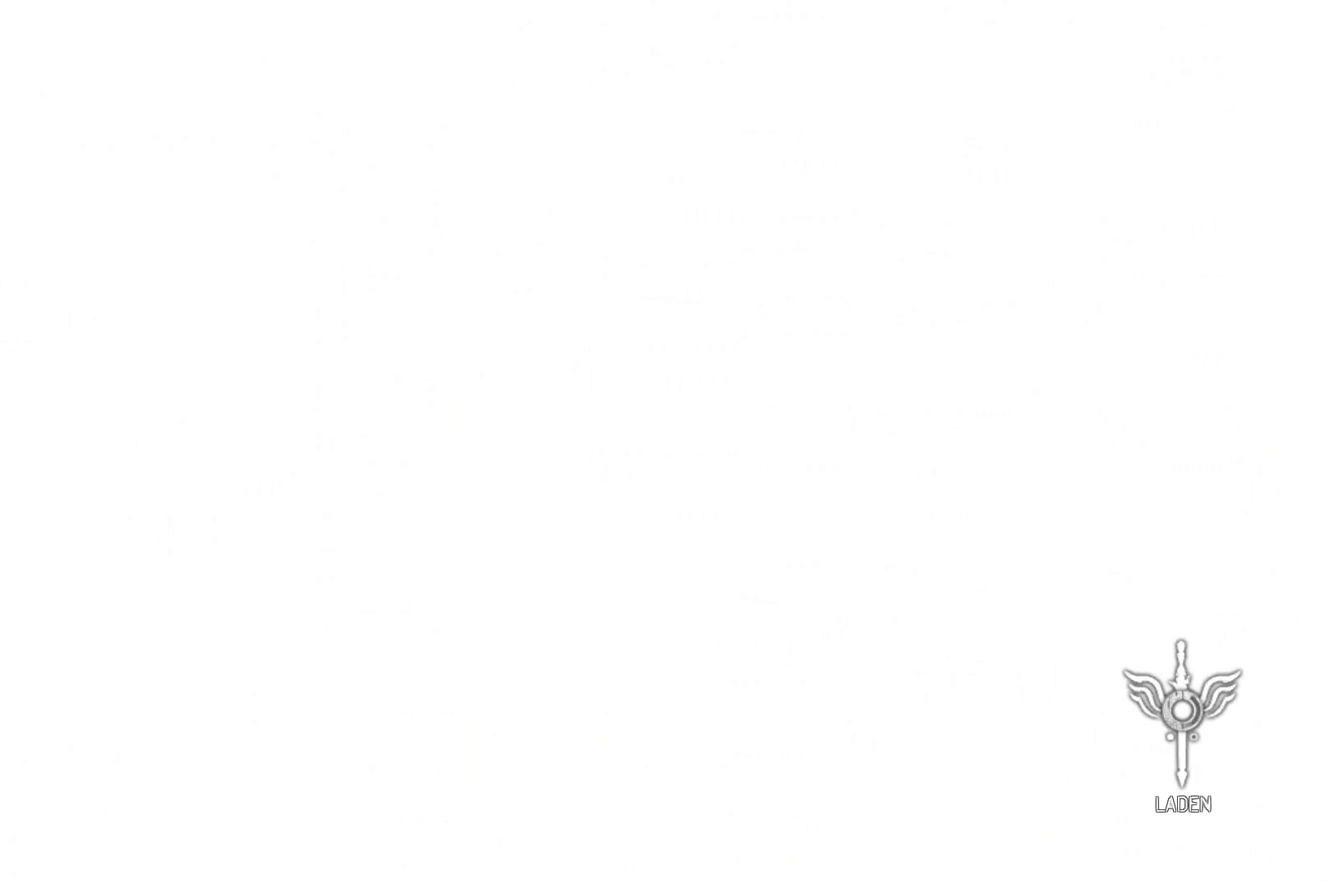
{"buttons": [], "left_stick": "center", "right_stick": "center", "events": []}
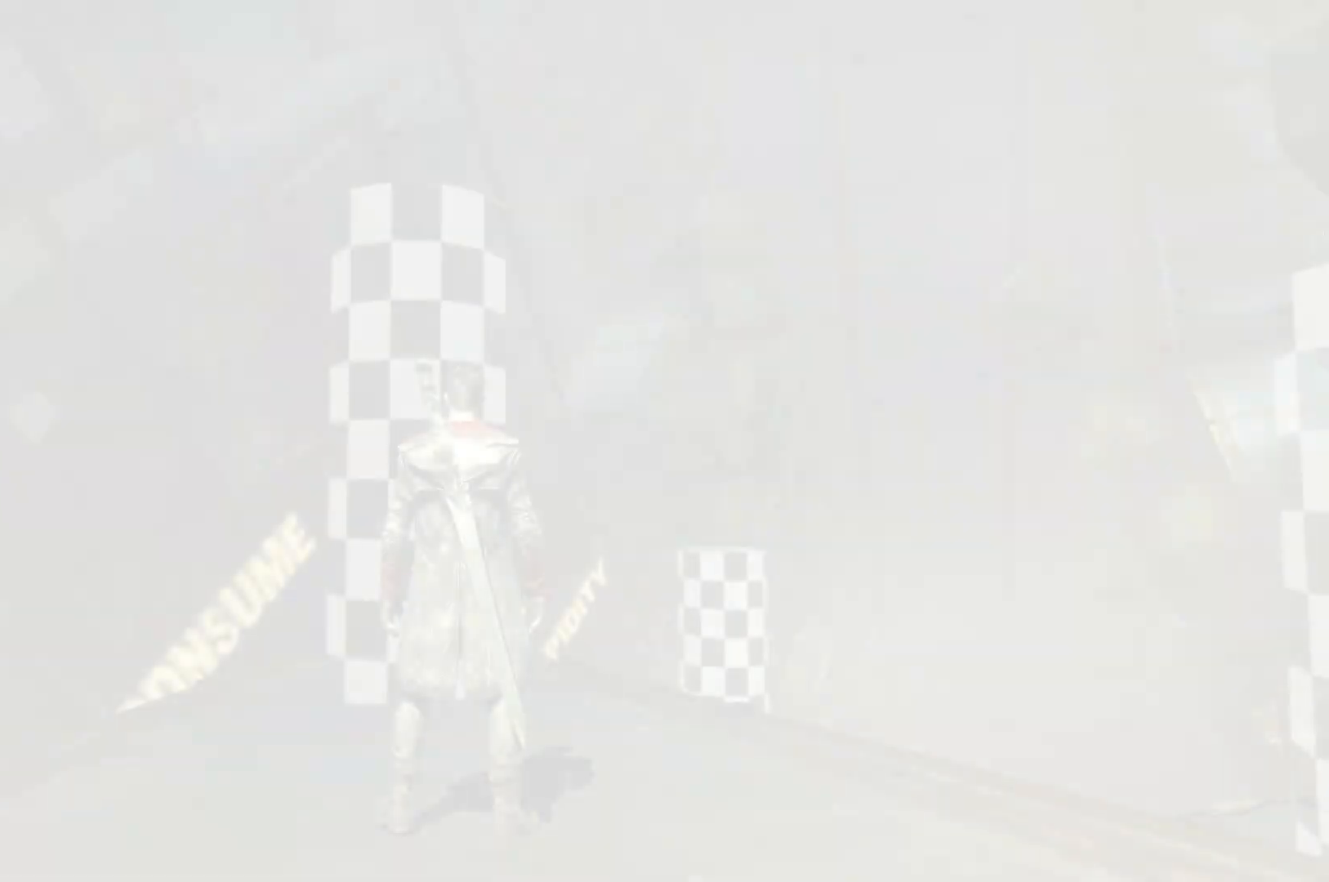
{"buttons": [], "left_stick": "center", "right_stick": "center", "events": []}
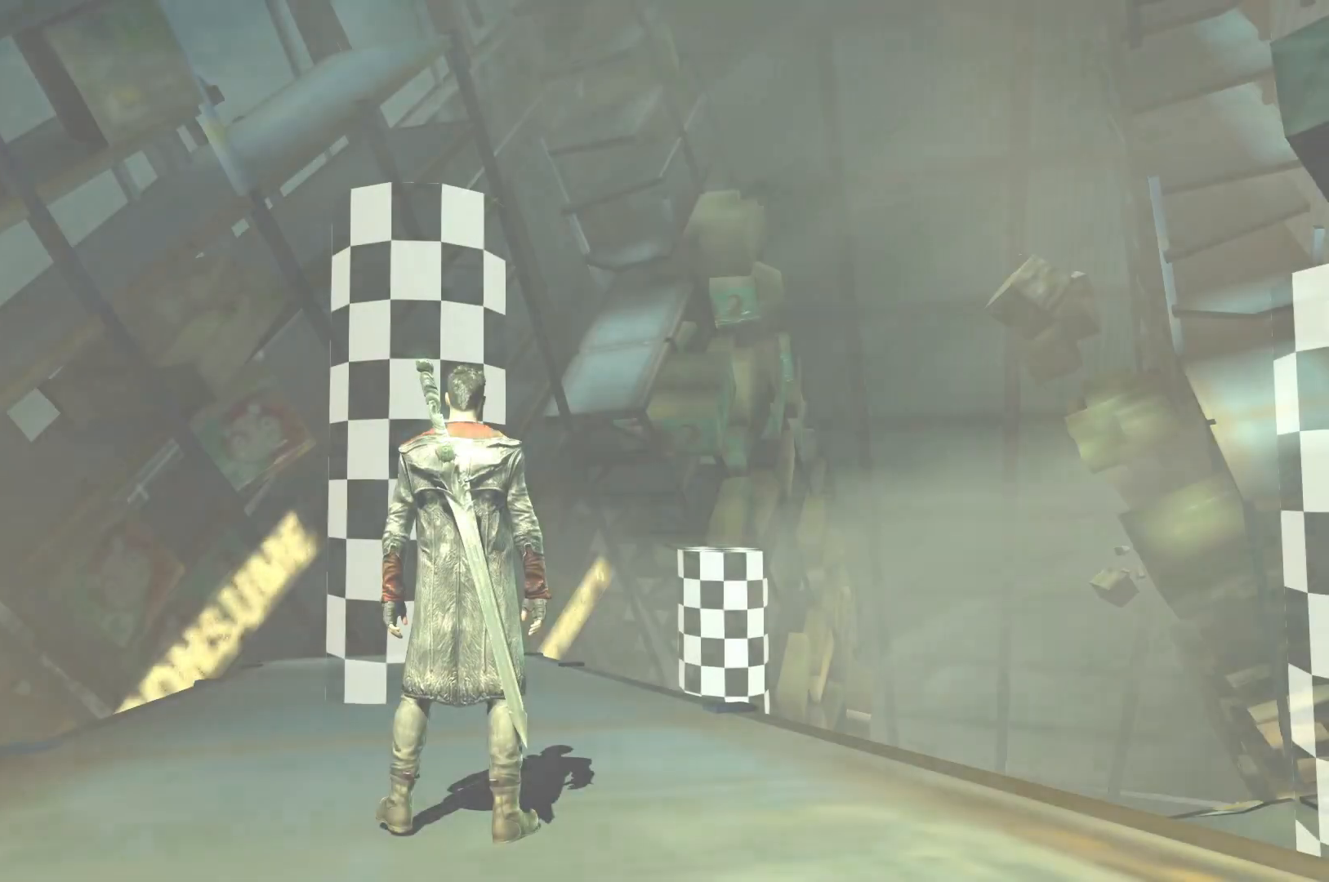
{"buttons": [], "left_stick": "center", "right_stick": "center", "events": []}
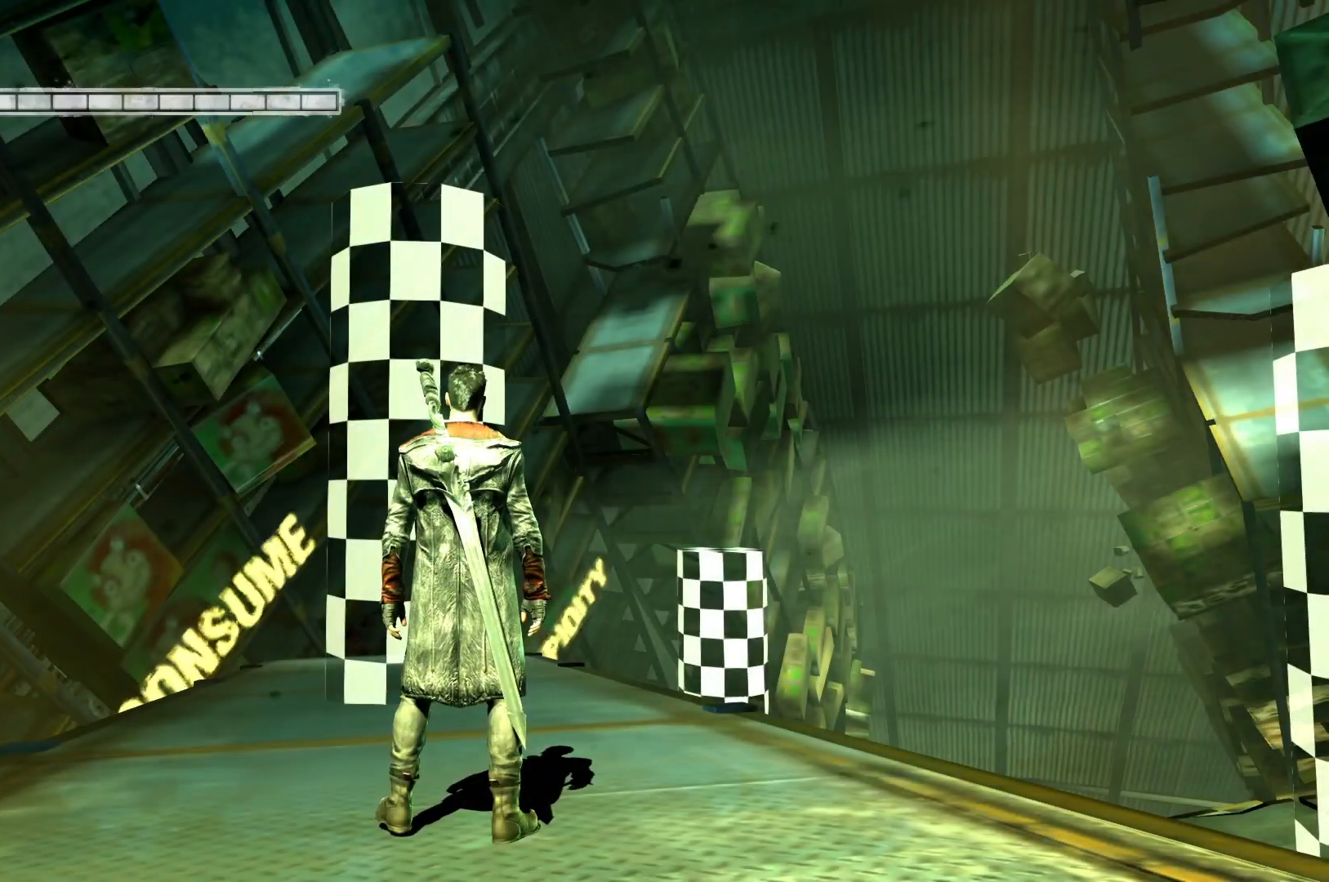
{"buttons": [], "left_stick": "center", "right_stick": "center", "events": [[100, "right_stick", "down"], [367, "right_stick", "center"]]}
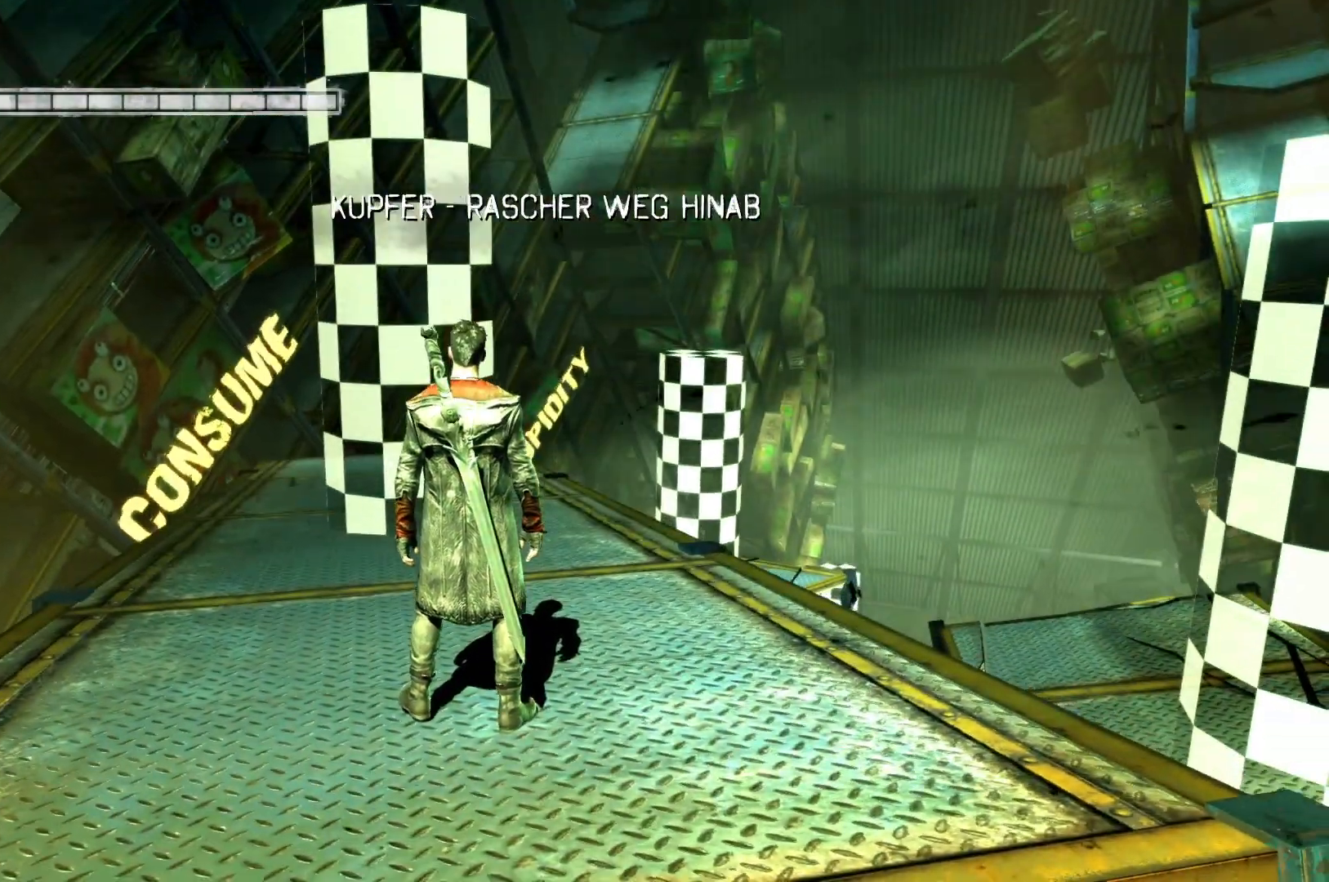
{"buttons": [], "left_stick": "center", "right_stick": "center", "events": []}
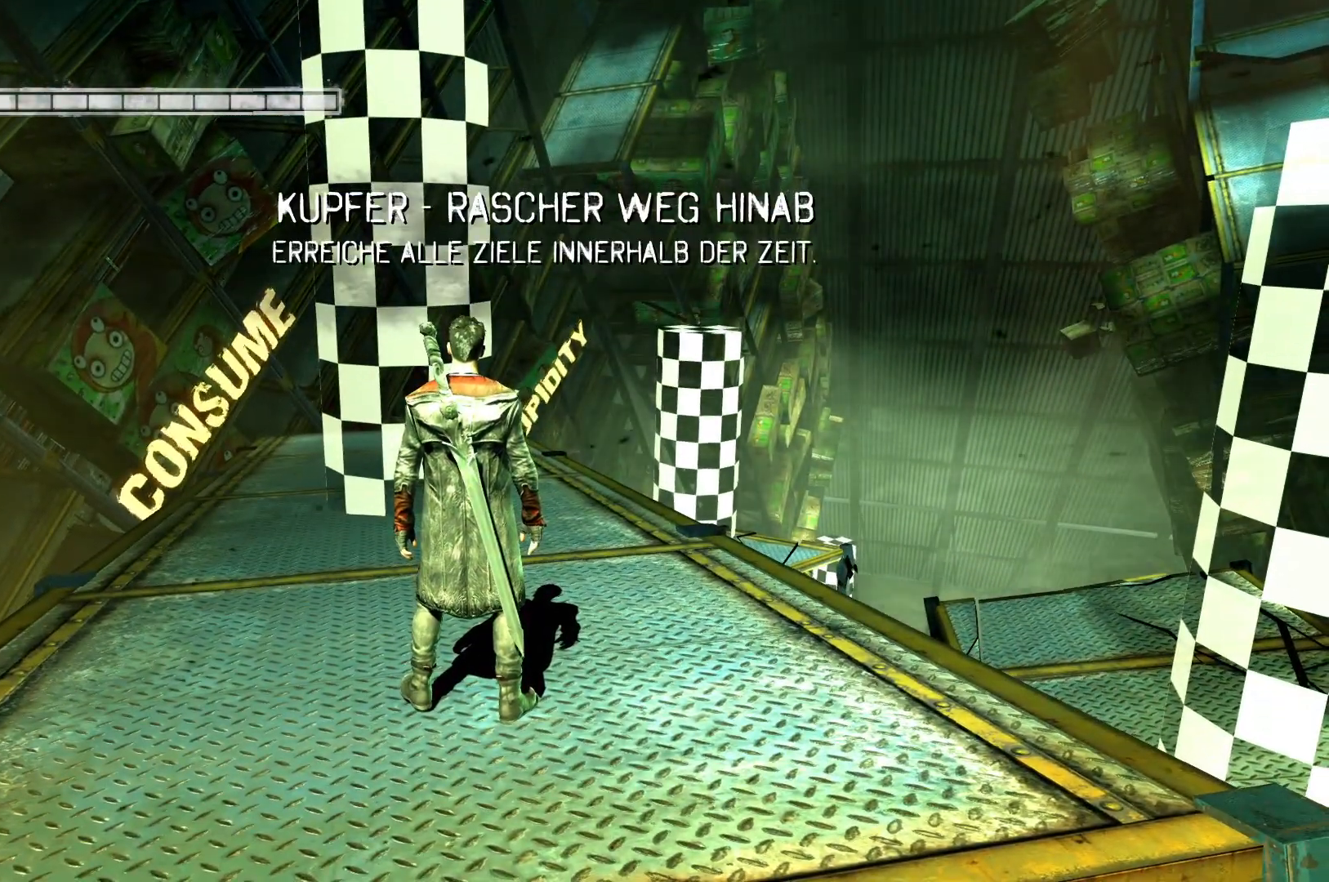
{"buttons": [], "left_stick": "center", "right_stick": "center", "events": []}
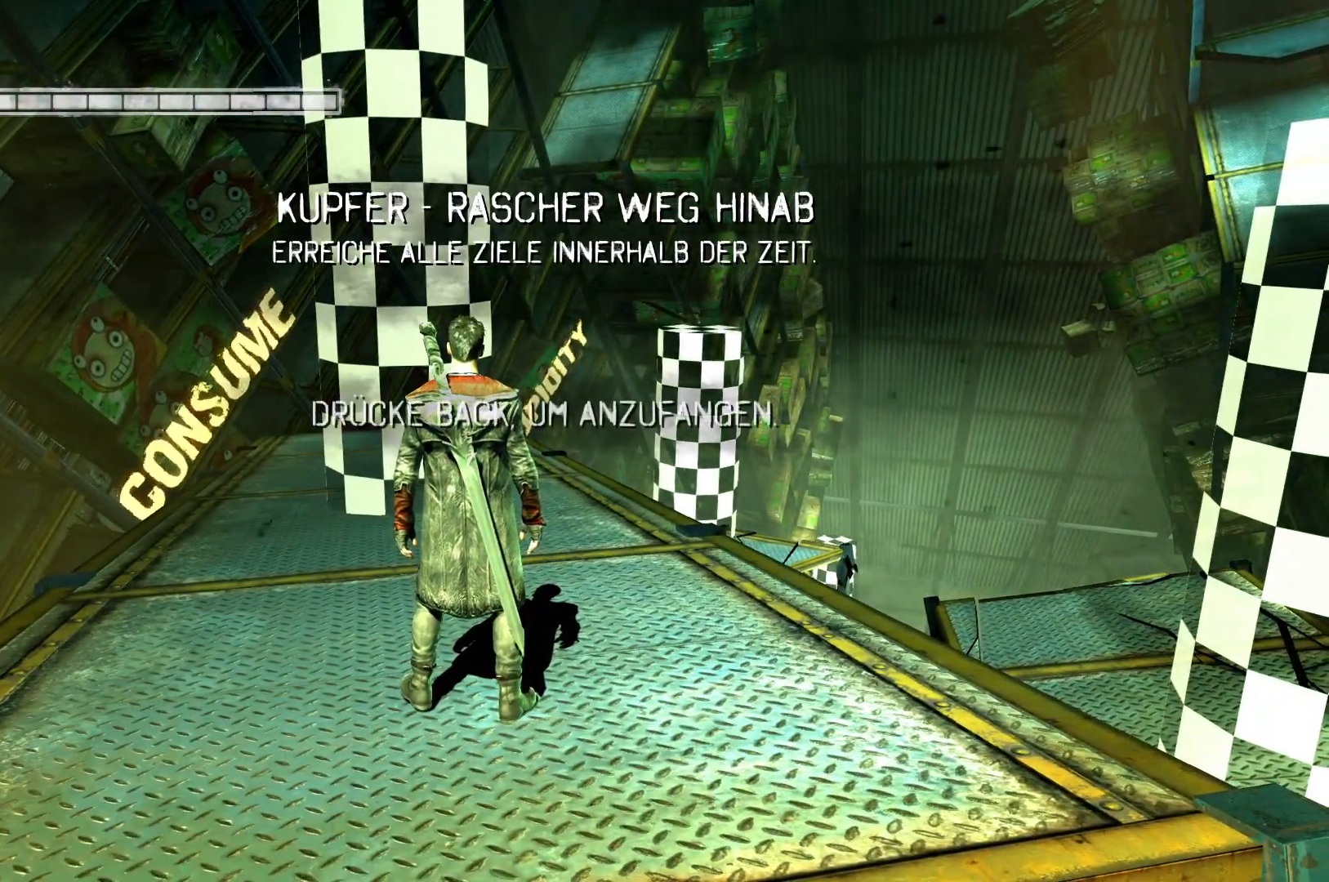
{"buttons": [], "left_stick": "center", "right_stick": "center", "events": []}
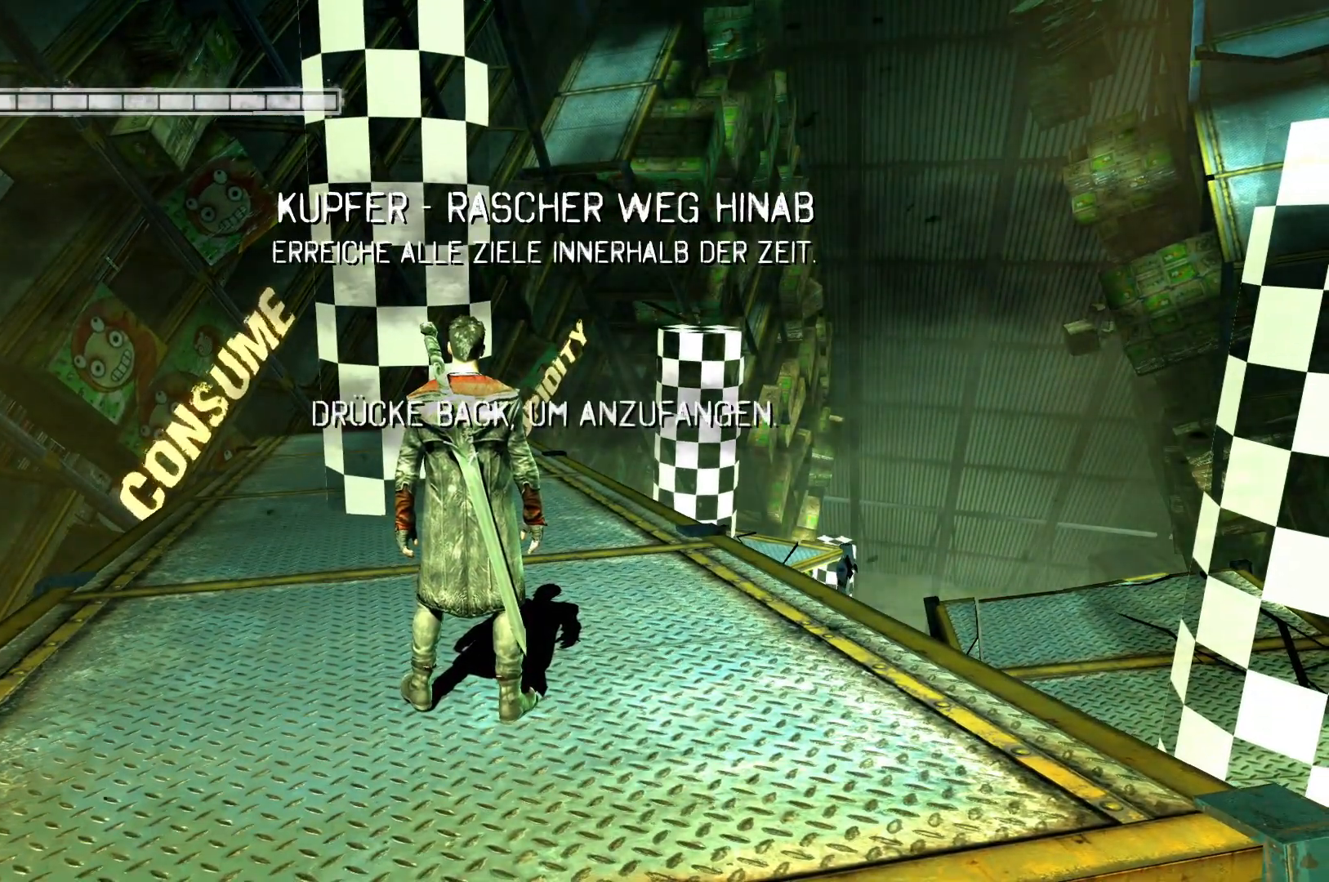
{"buttons": [], "left_stick": "center", "right_stick": "center", "events": []}
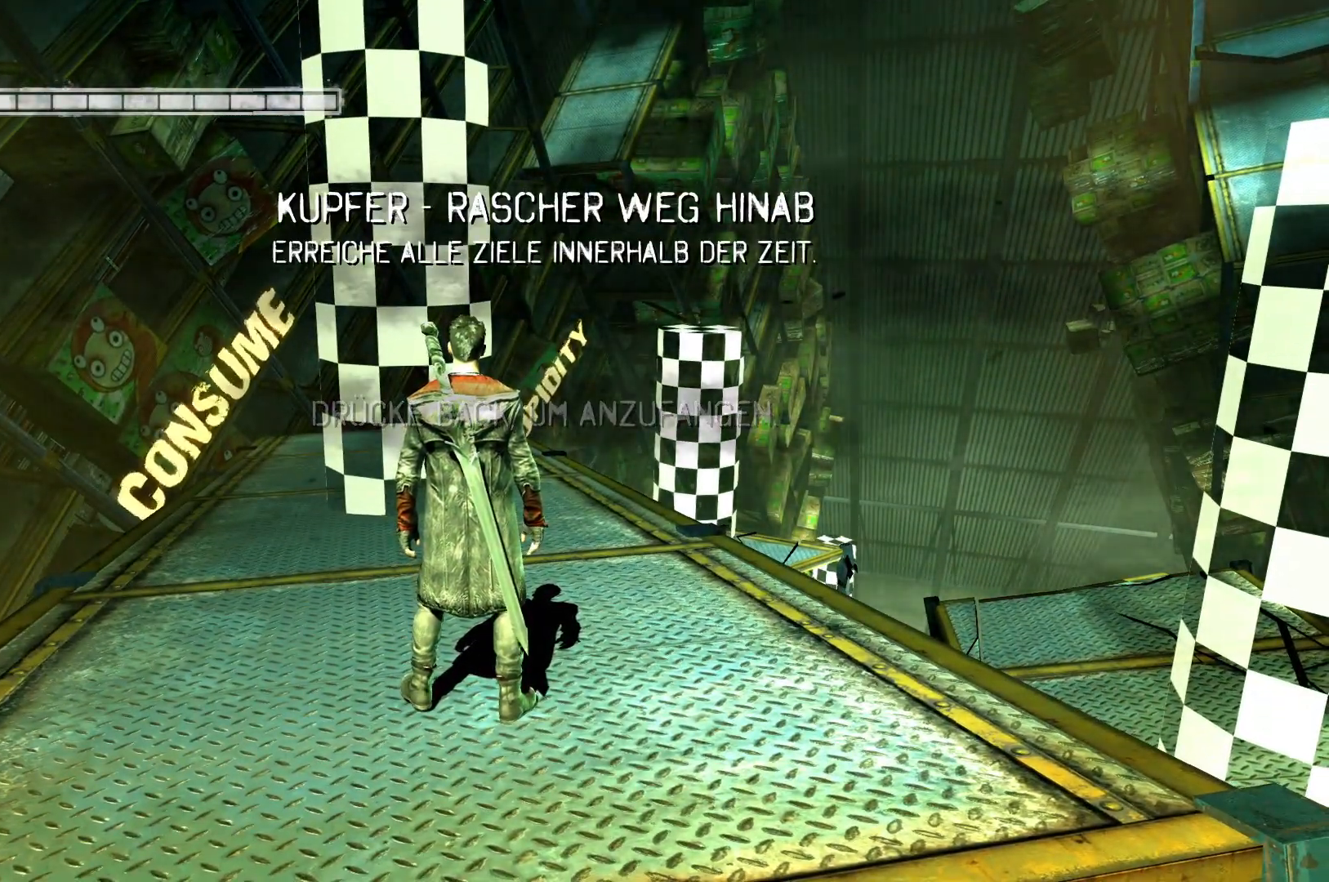
{"buttons": [], "left_stick": "center", "right_stick": "center", "events": []}
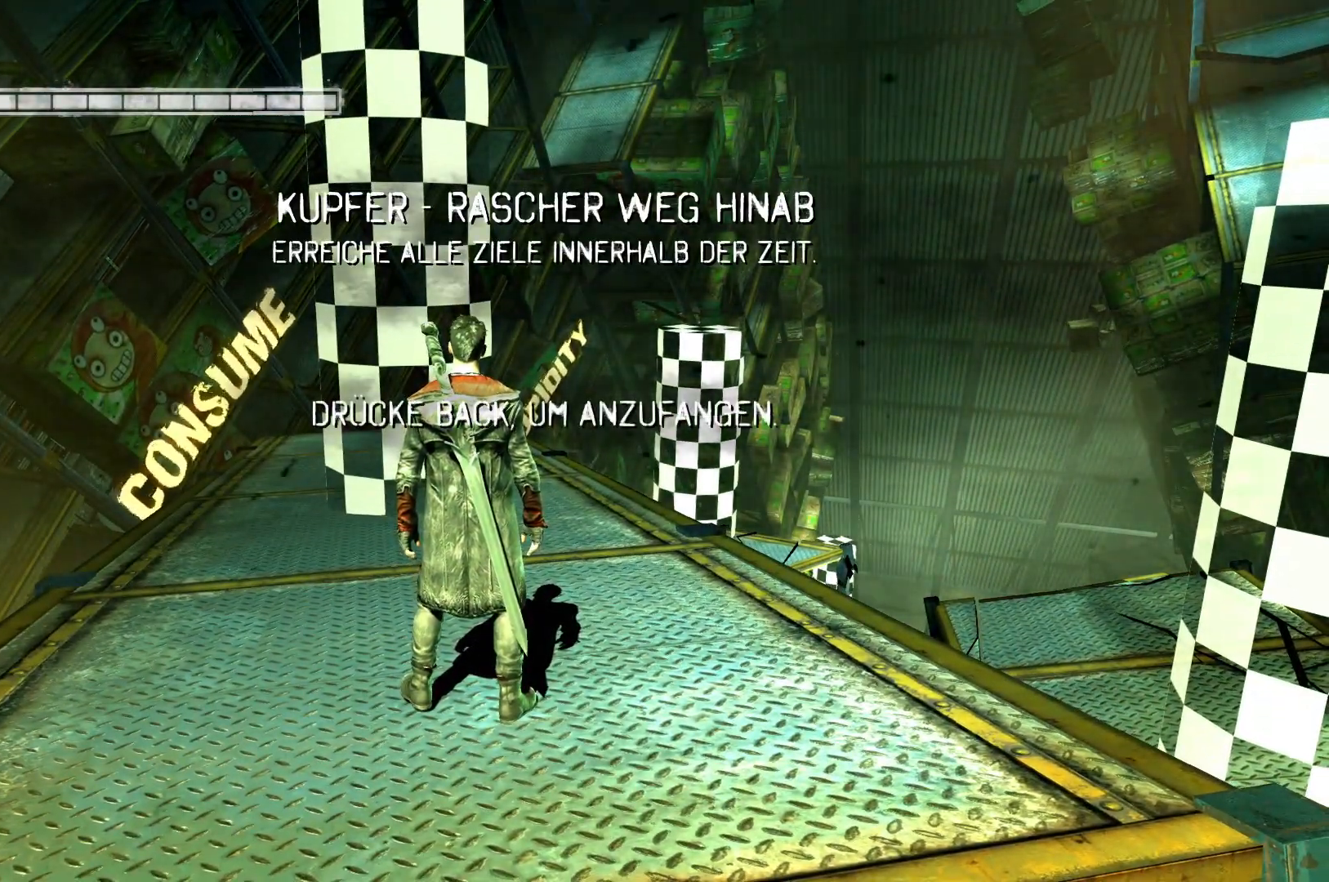
{"buttons": [], "left_stick": "center", "right_stick": "center", "events": []}
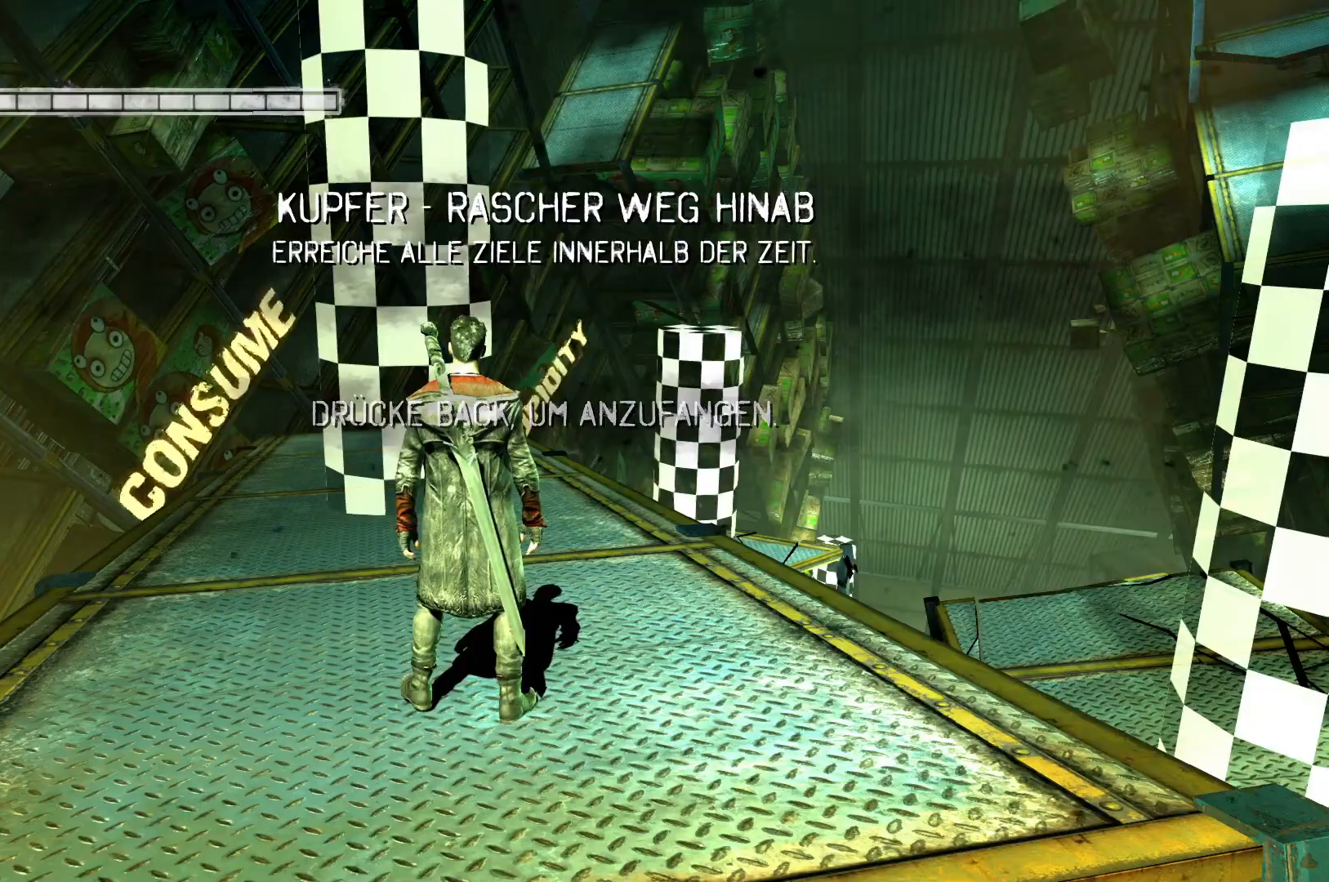
{"buttons": [], "left_stick": "center", "right_stick": "center", "events": []}
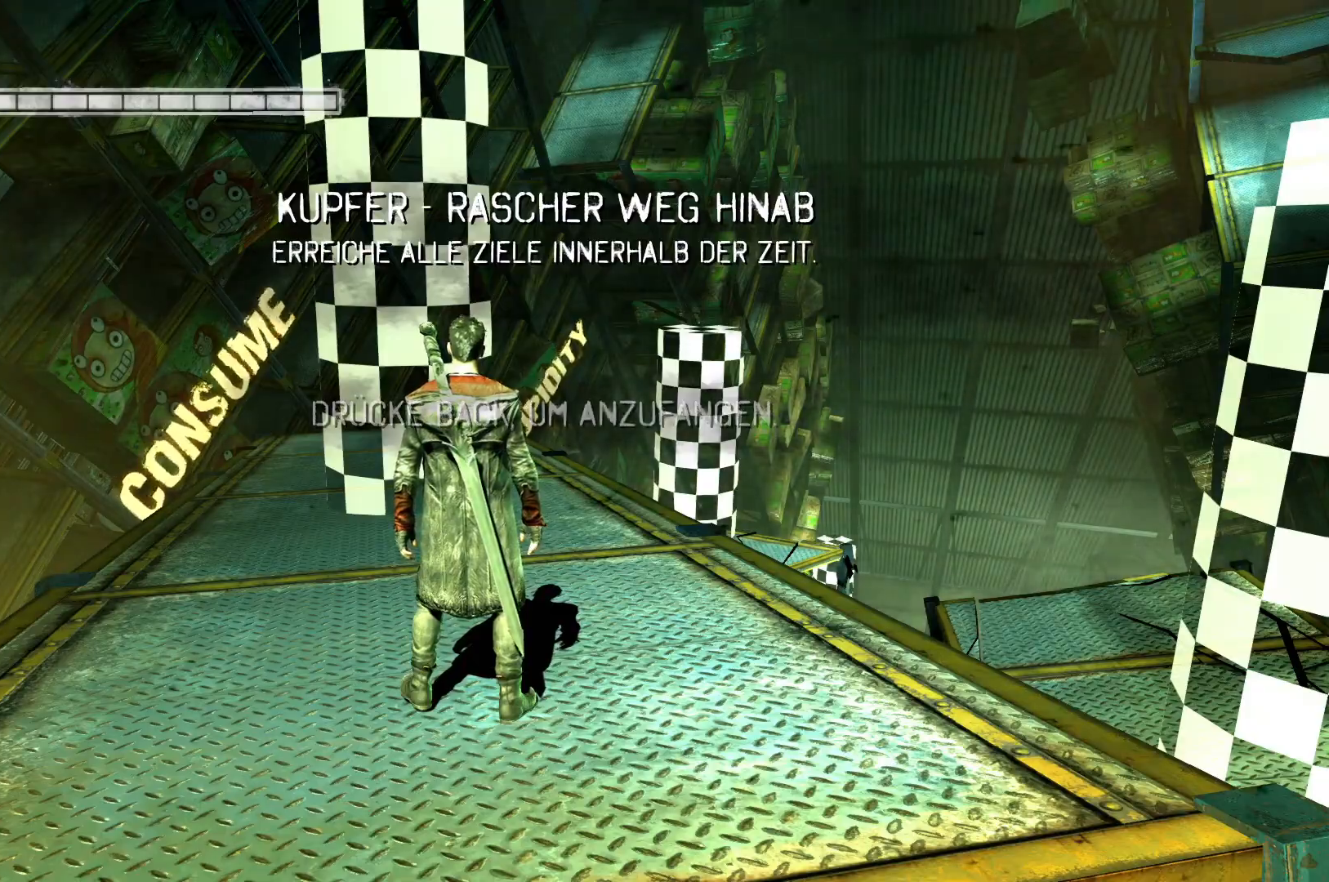
{"buttons": [], "left_stick": "center", "right_stick": "center", "events": []}
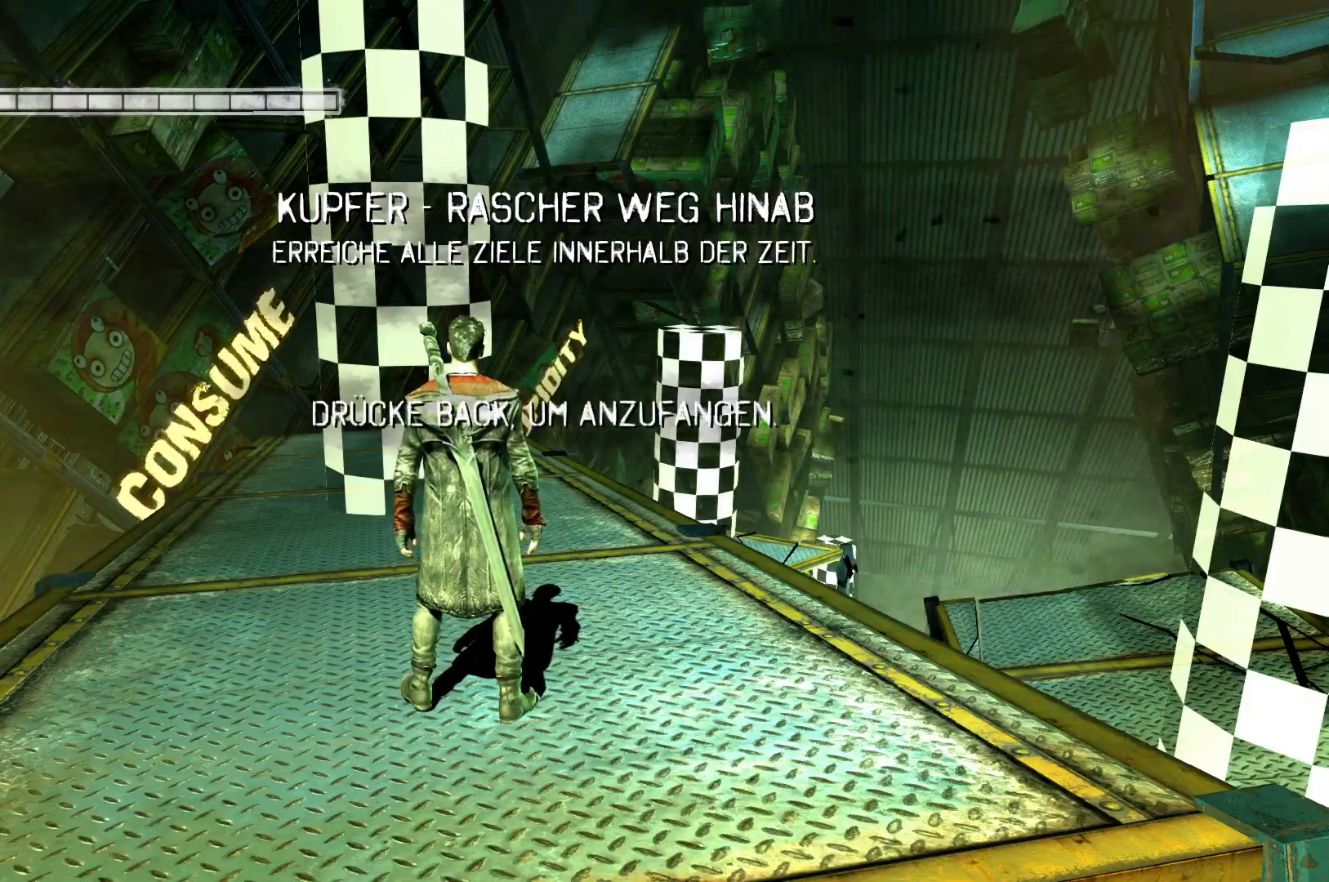
{"buttons": [], "left_stick": "center", "right_stick": "down-right", "events": [[383, "right_stick", "down-right"]]}
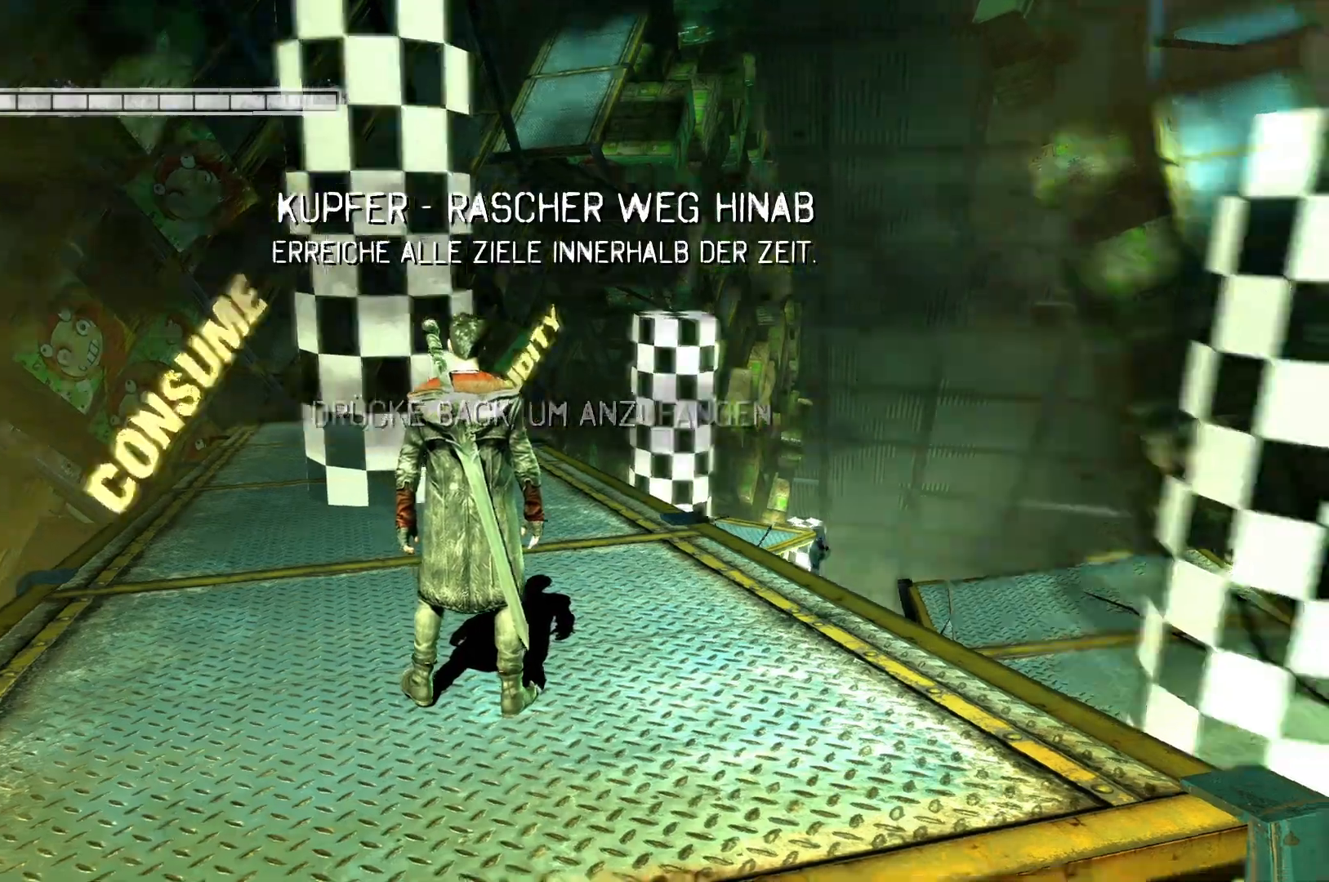
{"buttons": [], "left_stick": "center", "right_stick": "down", "events": [[183, "right_stick", "center"], [433, "right_stick", "down"]]}
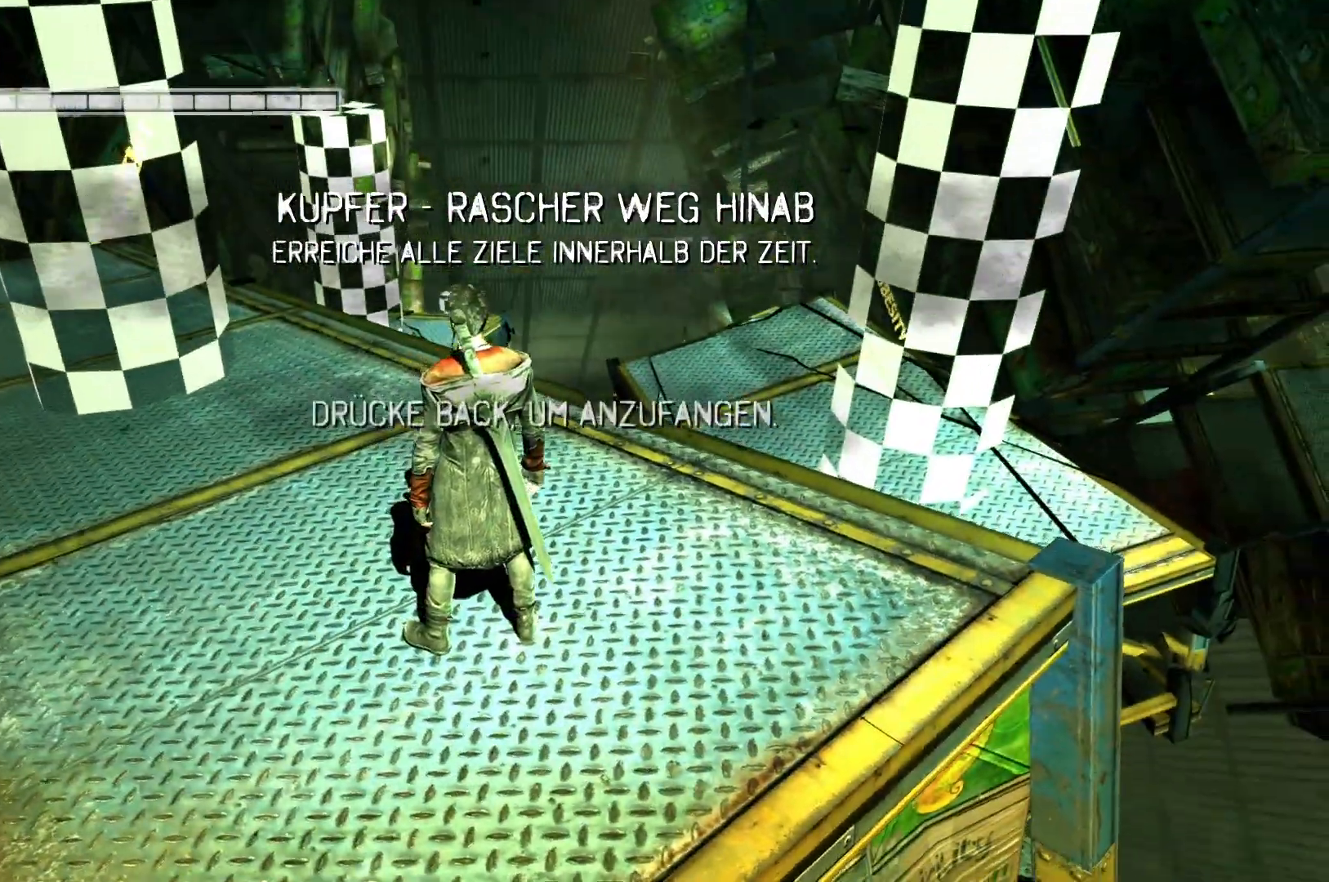
{"buttons": [], "left_stick": "up-left", "right_stick": "center", "events": [[167, "right_stick", "center"], [433, "left_stick", "up-left"]]}
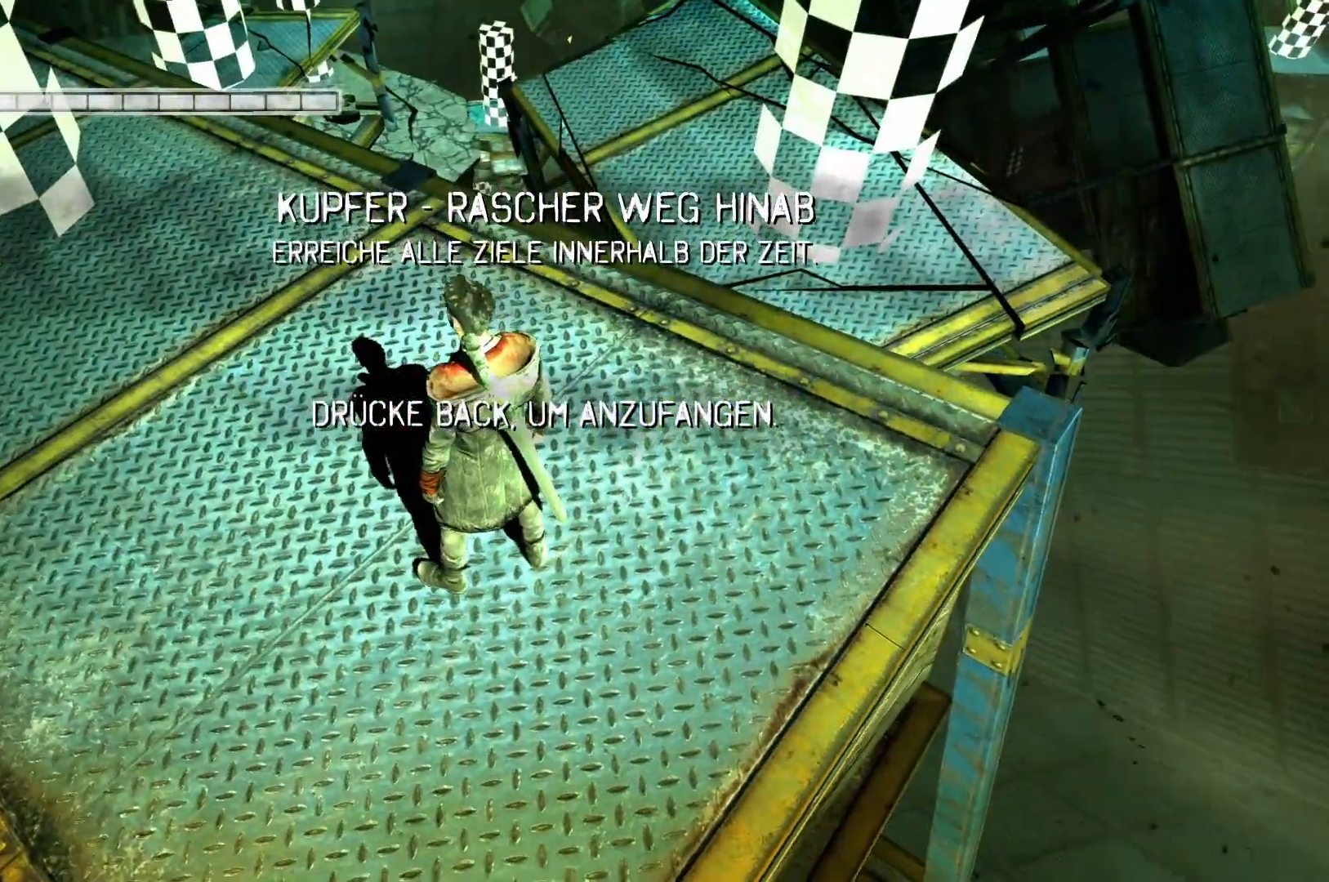
{"buttons": [], "left_stick": "up-left", "right_stick": "center", "events": []}
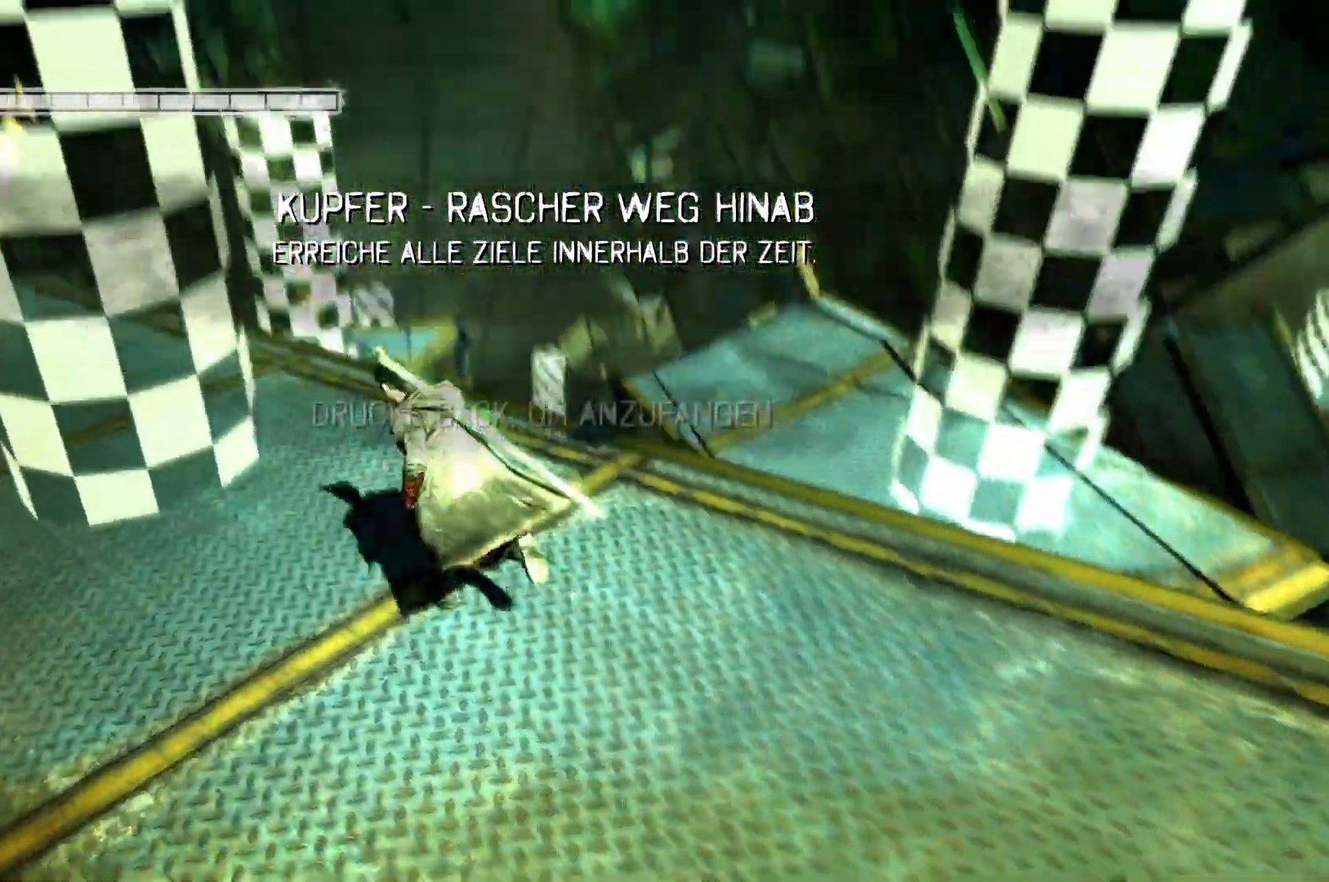
{"buttons": [], "left_stick": "down-right", "right_stick": "center", "events": [[283, "left_stick", "up-right"], [350, "left_stick", "down-right"]]}
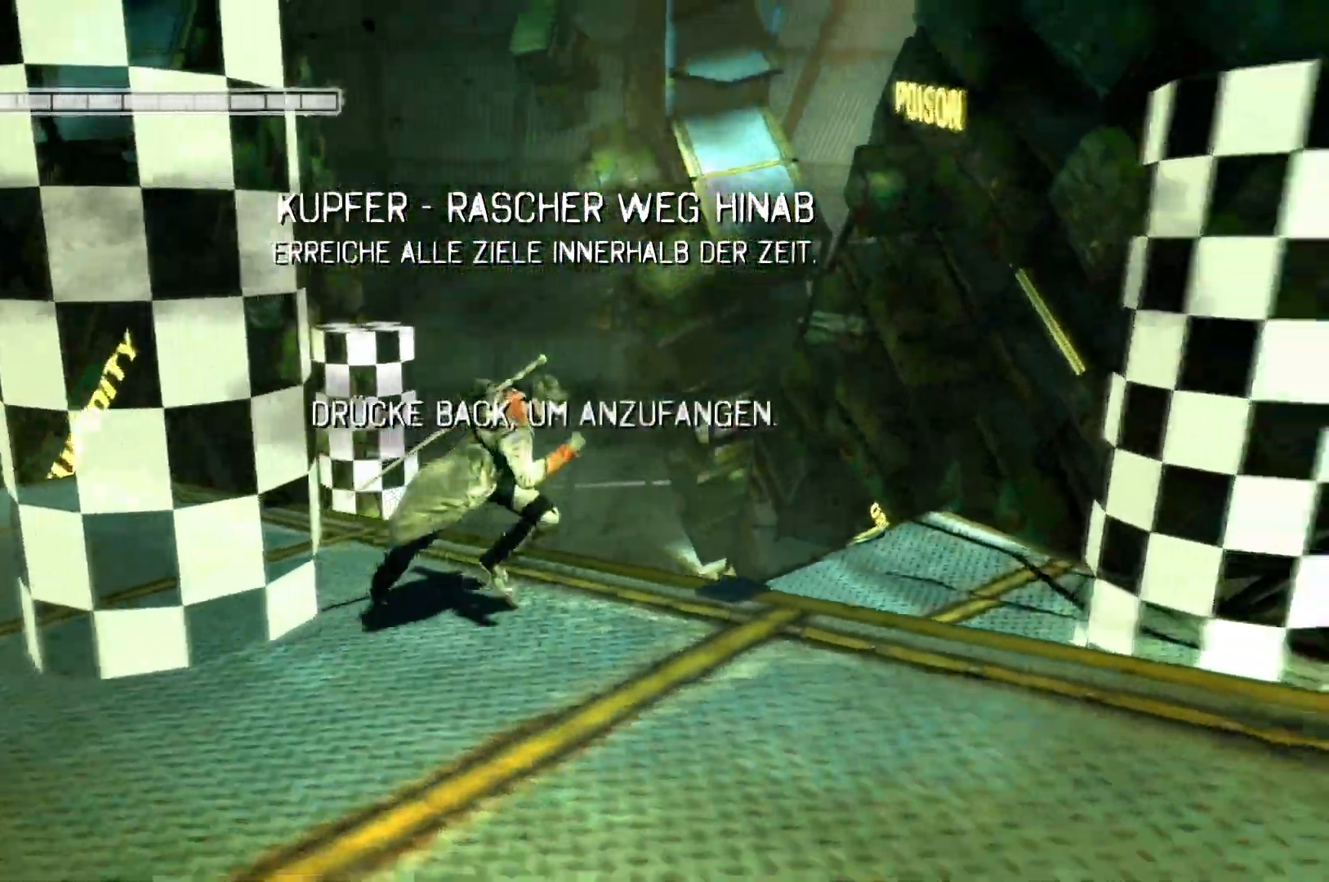
{"buttons": [], "left_stick": "down", "right_stick": "down", "events": [[83, "left_stick", "down"], [467, "right_stick", "down"]]}
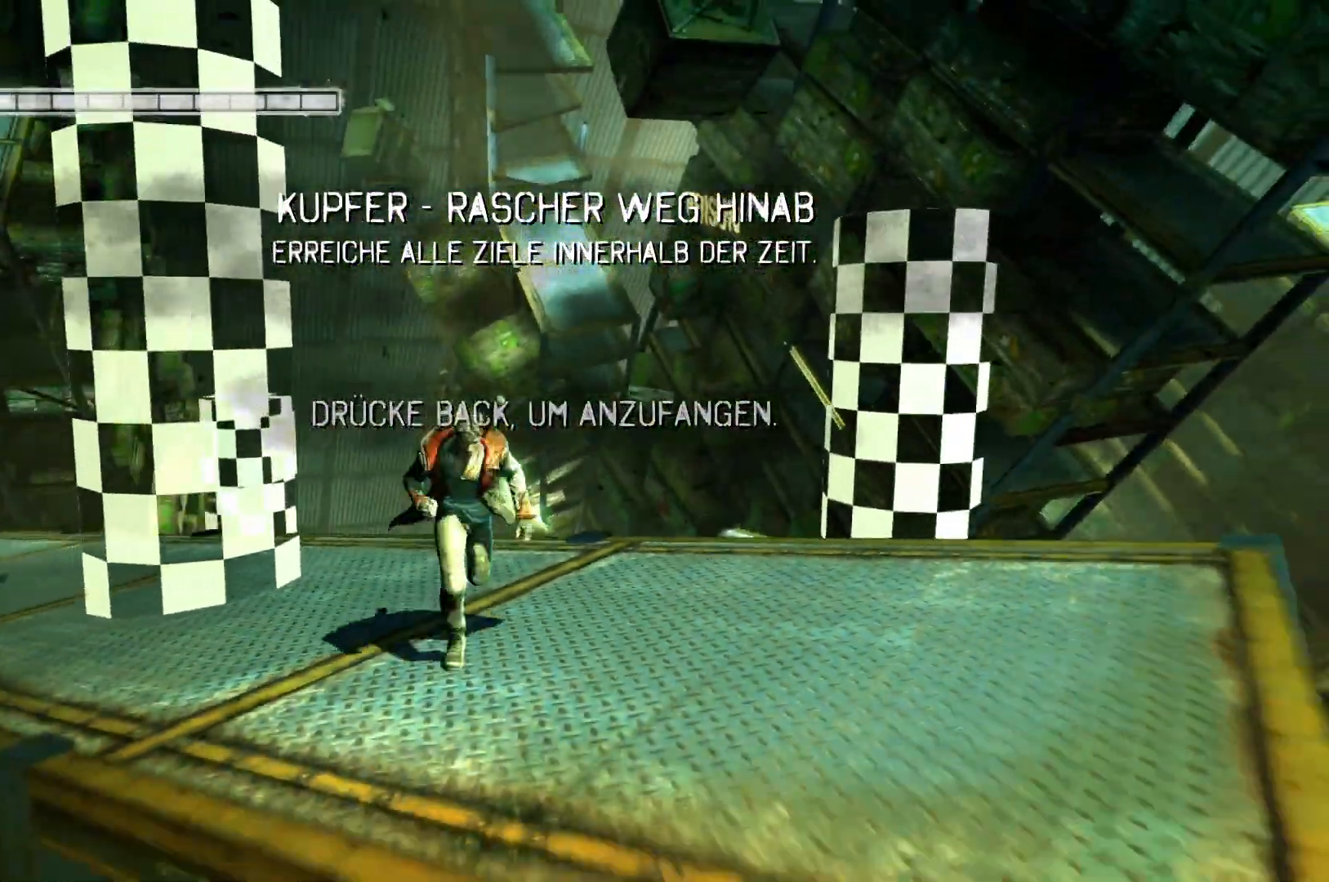
{"buttons": [], "left_stick": "up-right", "right_stick": "down", "events": [[50, "left_stick", "up-right"], [250, "left_stick", "up"], [450, "left_stick", "up-right"]]}
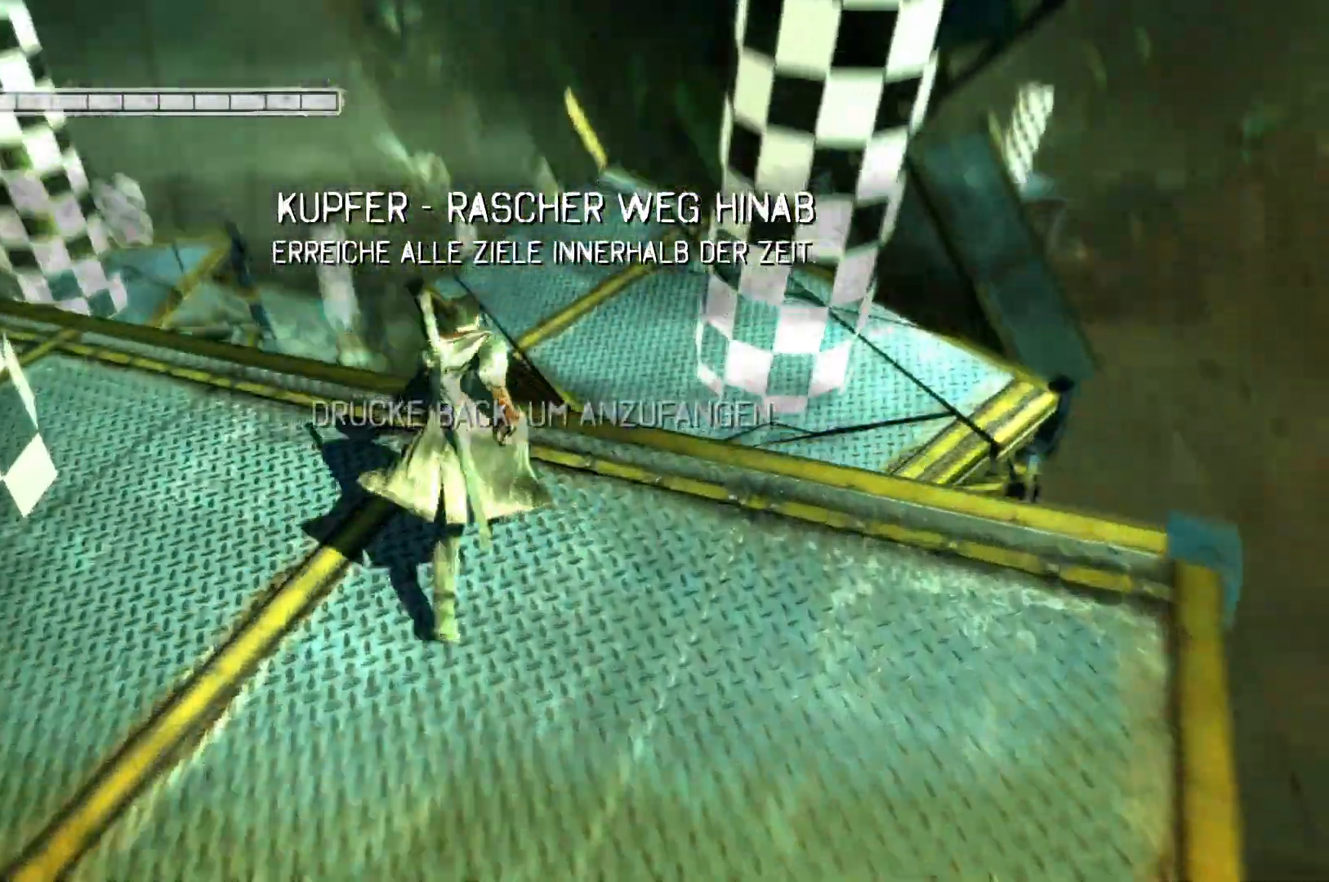
{"buttons": ["A"], "left_stick": "up", "right_stick": "center", "events": [[150, "left_stick", "up"], [150, "right_stick", "center"], [267, "A", "down"]]}
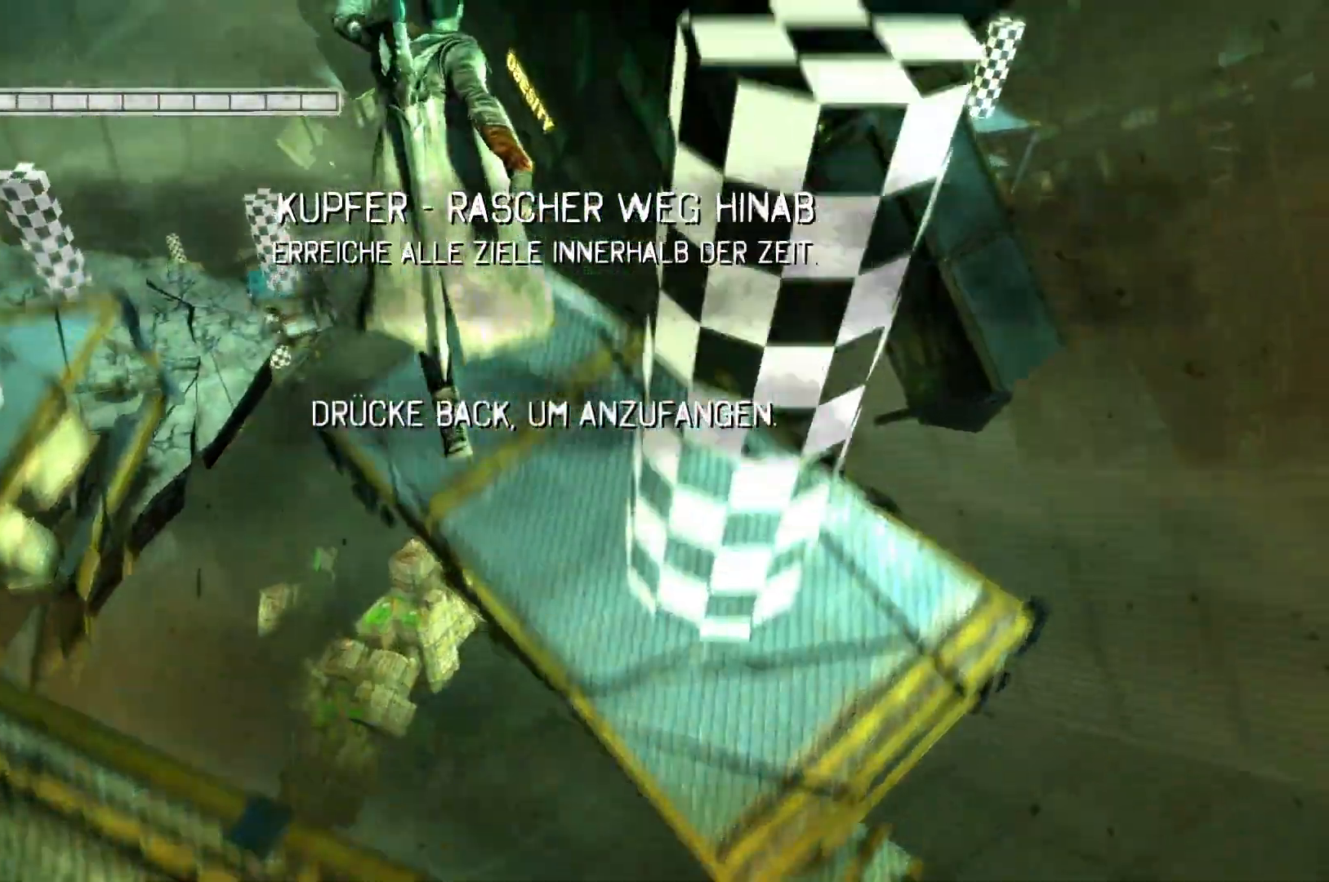
{"buttons": [], "left_stick": "up-right", "right_stick": "center", "events": [[33, "left_stick", "up-right"], [117, "A", "up"]]}
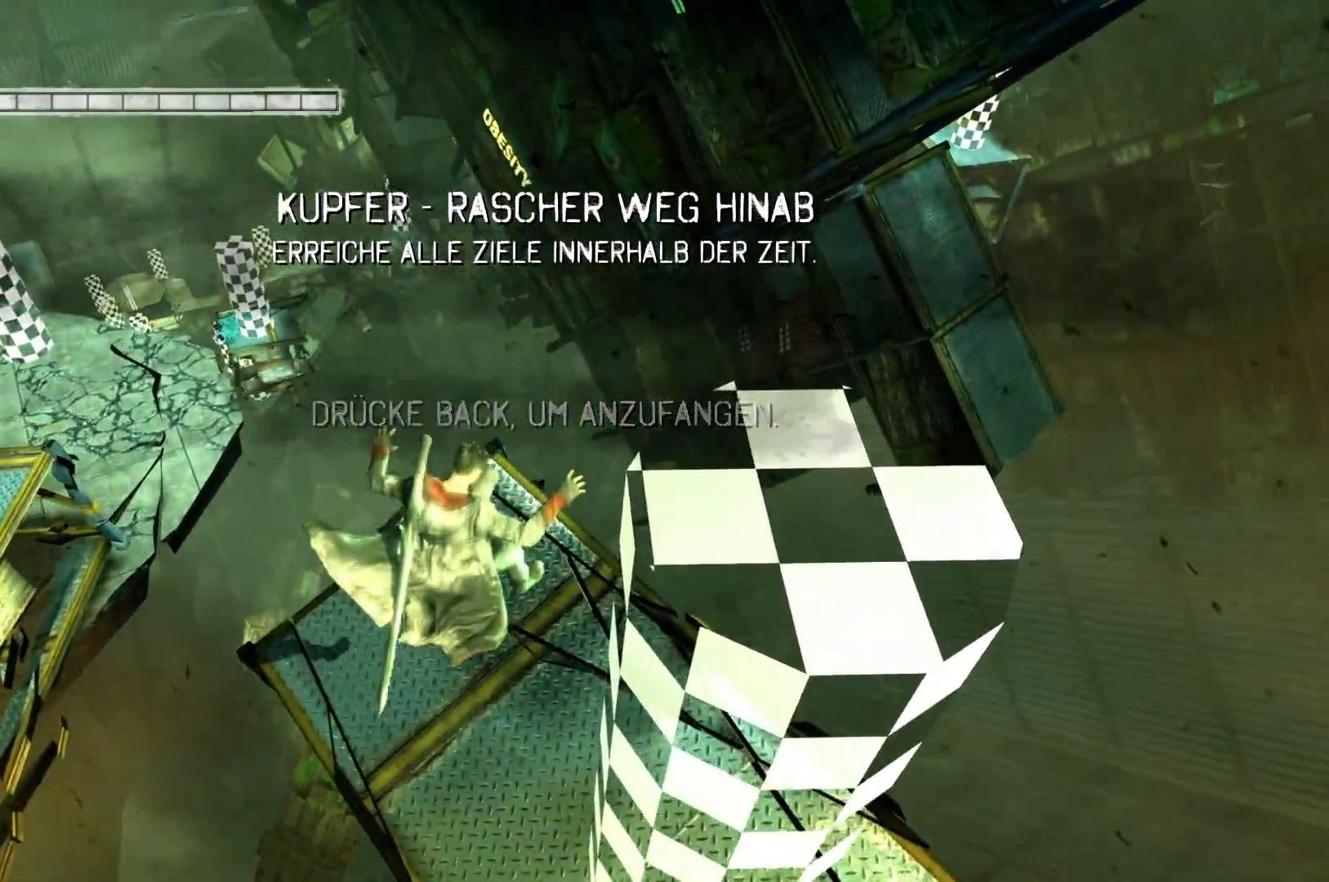
{"buttons": [], "left_stick": "center", "right_stick": "center", "events": [[33, "left_stick", "up"], [433, "left_stick", "center"]]}
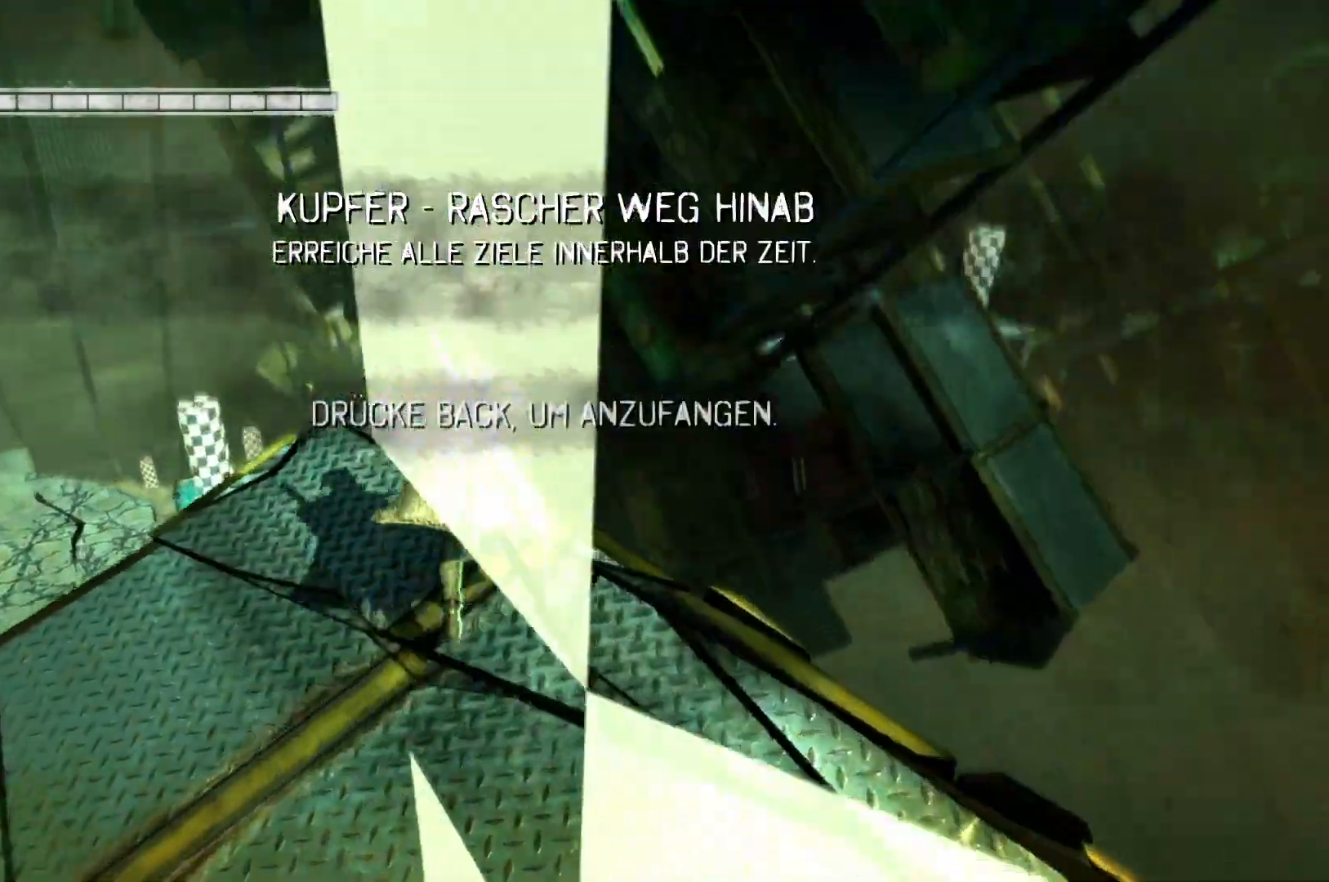
{"buttons": [], "left_stick": "center", "right_stick": "center", "events": [[33, "right_stick", "down-left"], [400, "right_stick", "center"]]}